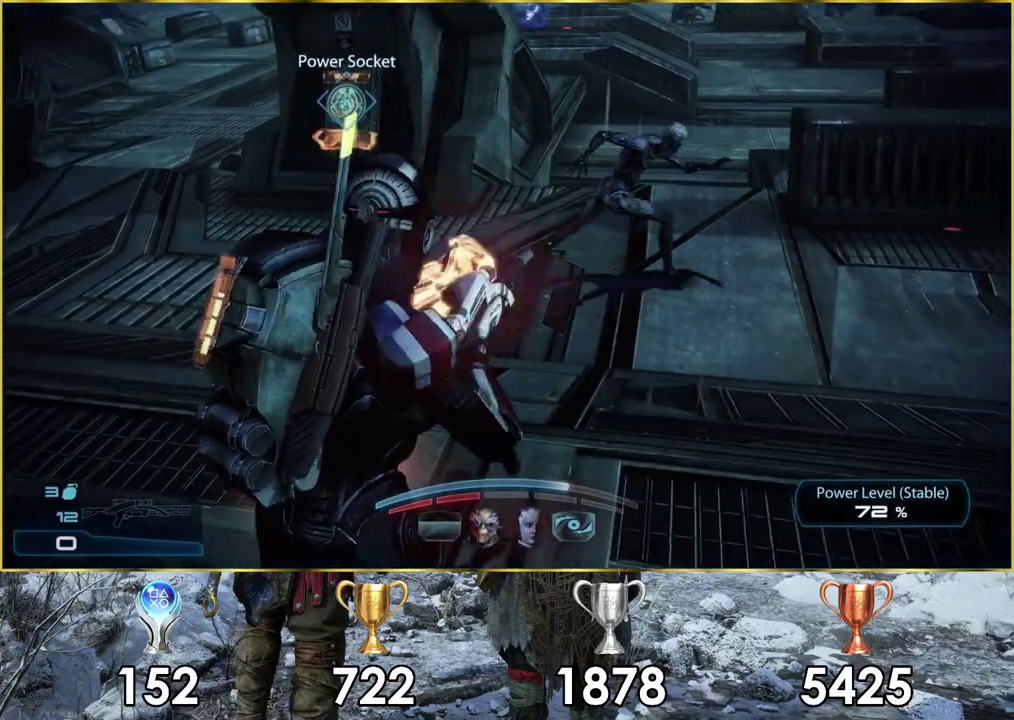
Gameplay with a controller (PlayStation layout); each line is a JSON object with the inputs held at the frame after it (dt_ms = milliseconds from this image to that frame). "events" lists button and stick changes between this image and that frame as [ms after this image, input, new state], when the widget could be followed in between. Not read: R1.
{"dt_ms": 300, "buttons": [], "left_stick": "up", "right_stick": "down-right", "events": [[67, "left_stick", "up"], [150, "right_stick", "center"], [267, "right_stick", "down-right"]]}
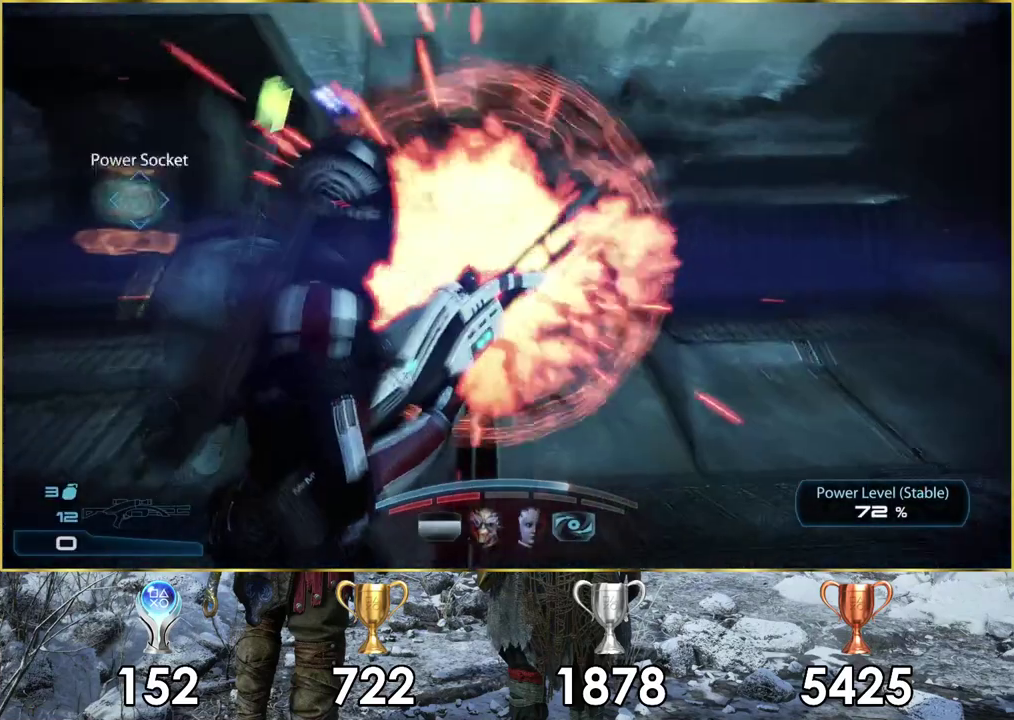
{"dt_ms": 600, "buttons": [], "left_stick": "up", "right_stick": "down-right"}
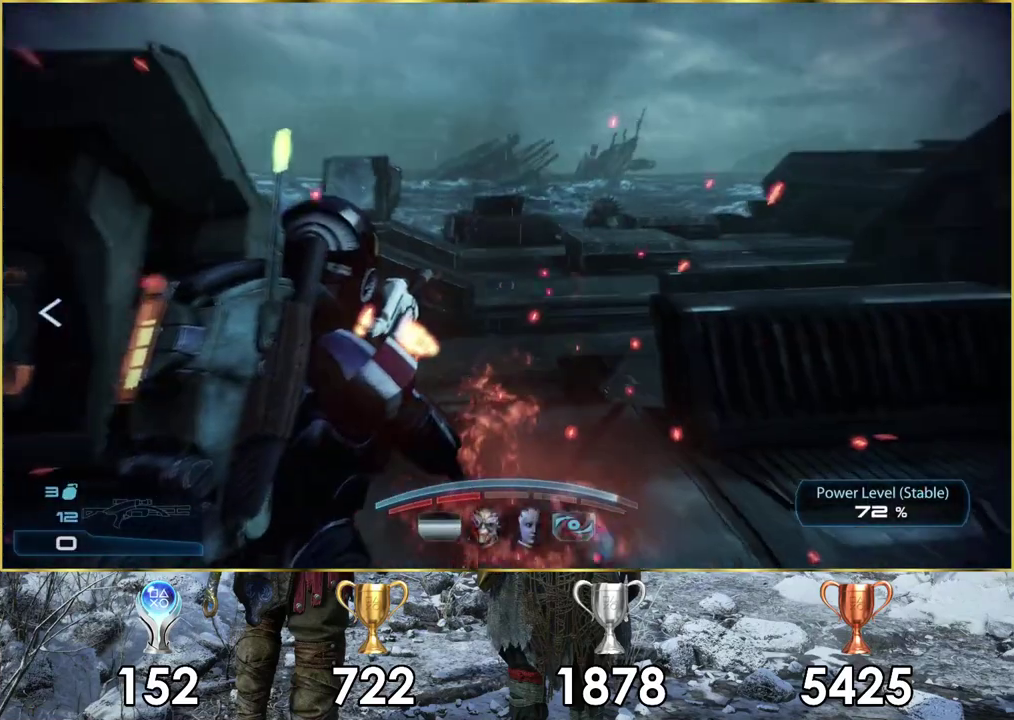
{"dt_ms": 500, "buttons": ["L2"], "left_stick": "up", "right_stick": "right"}
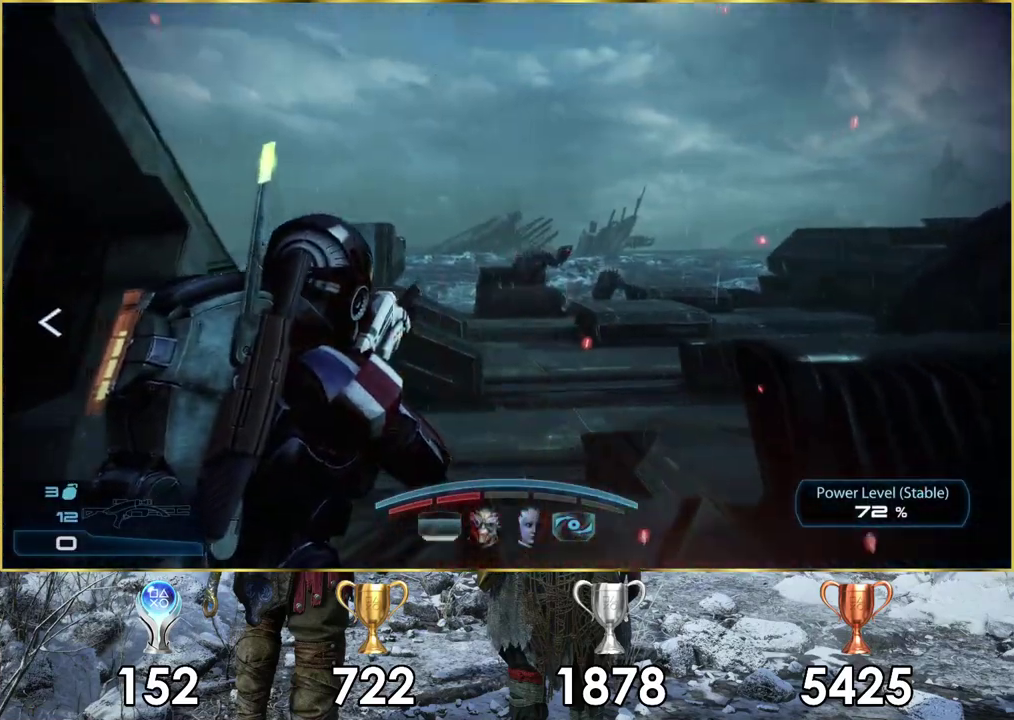
{"dt_ms": 400, "buttons": ["L2"], "left_stick": "up-left", "right_stick": "up-left", "events": [[133, "right_stick", "center"], [300, "left_stick", "up-left"], [367, "right_stick", "up-left"]]}
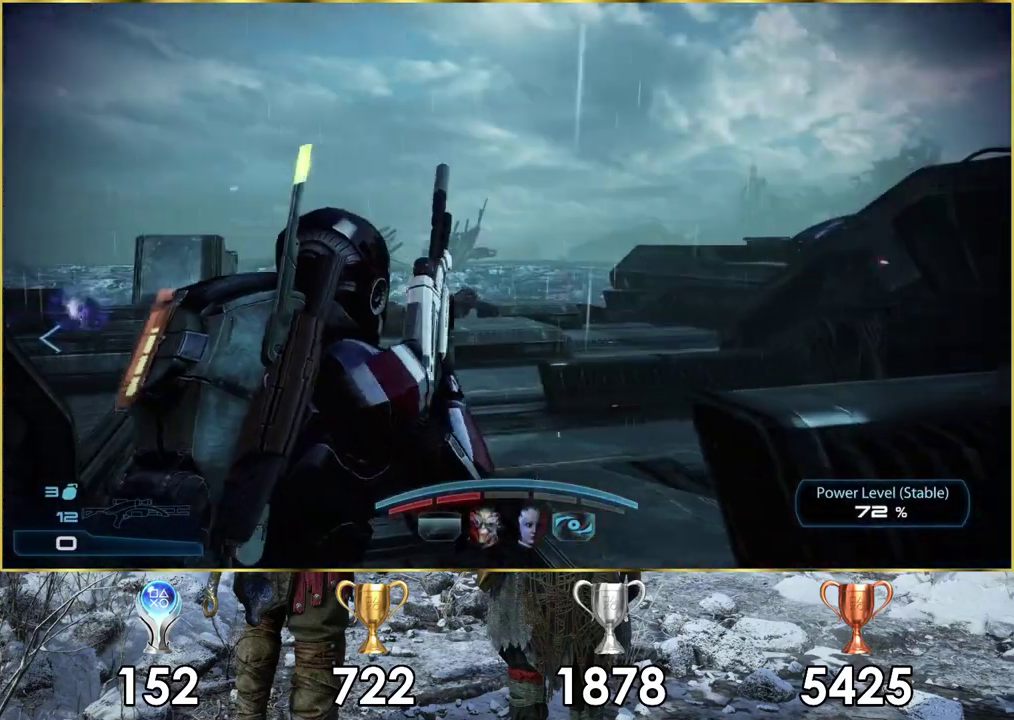
{"dt_ms": 400, "buttons": ["L2"], "left_stick": "up", "right_stick": "center", "events": [[183, "right_stick", "center"], [283, "left_stick", "up"]]}
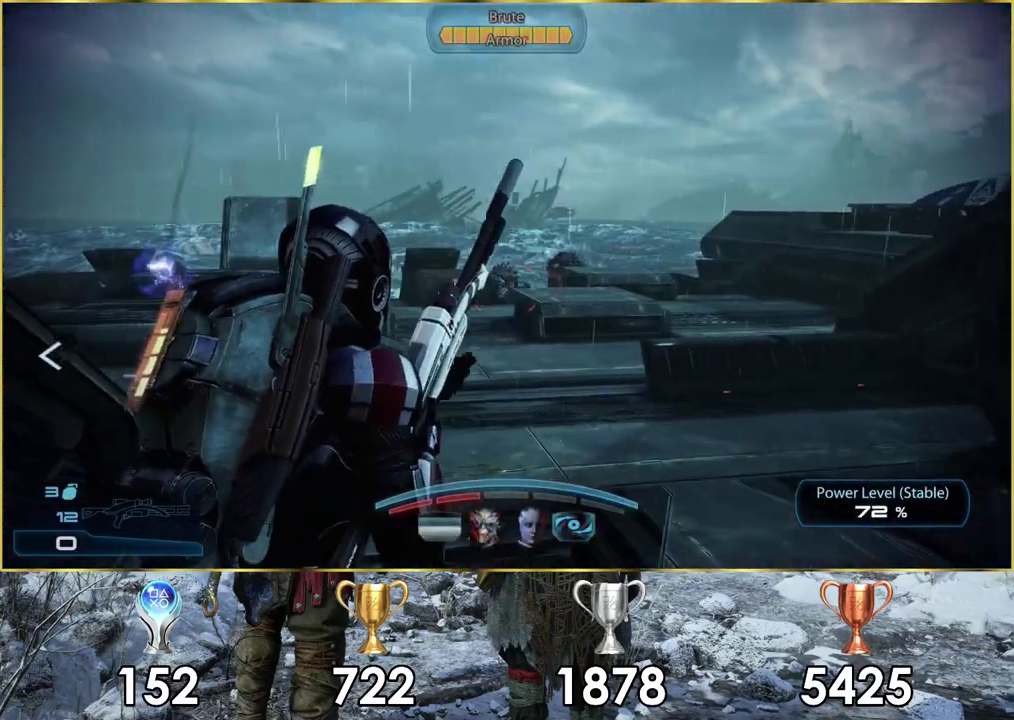
{"dt_ms": 200, "buttons": [], "left_stick": "up", "right_stick": "center", "events": [[17, "L2", "up"], [50, "right_stick", "down-right"], [117, "right_stick", "center"]]}
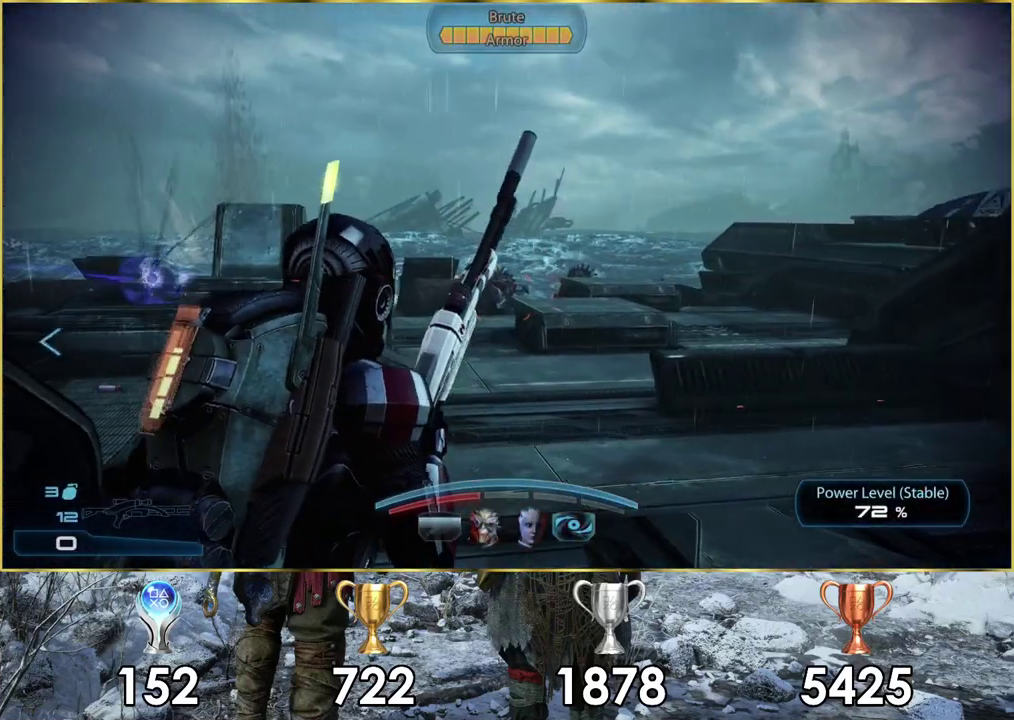
{"dt_ms": 100, "buttons": [], "left_stick": "center", "right_stick": "center", "events": [[50, "left_stick", "center"]]}
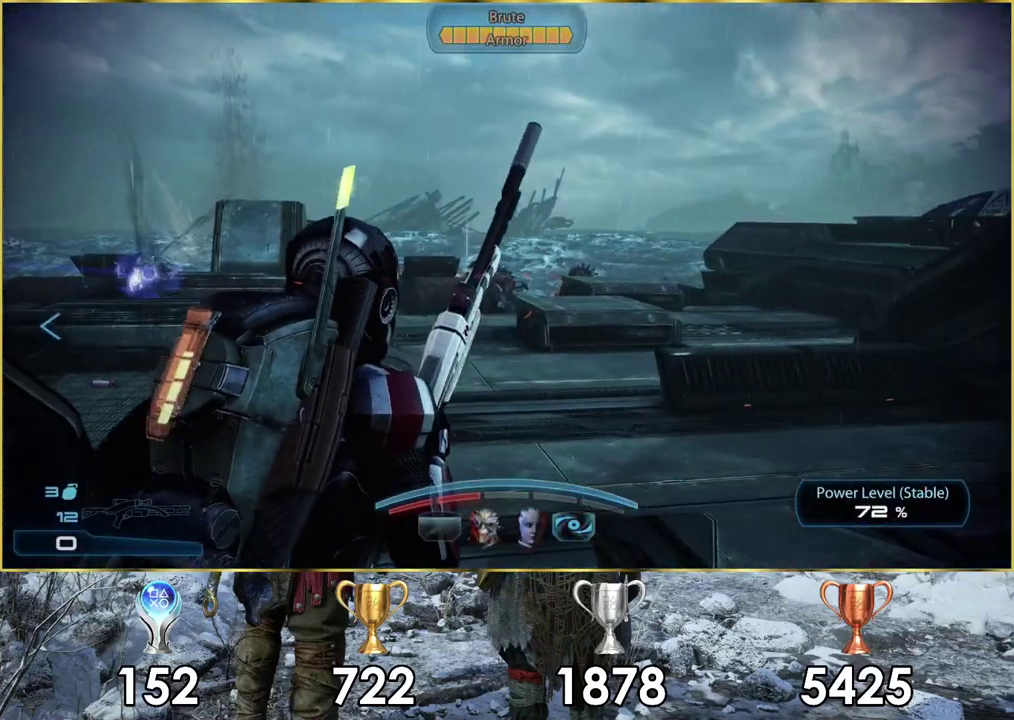
{"dt_ms": 400, "buttons": [], "left_stick": "center", "right_stick": "center", "events": []}
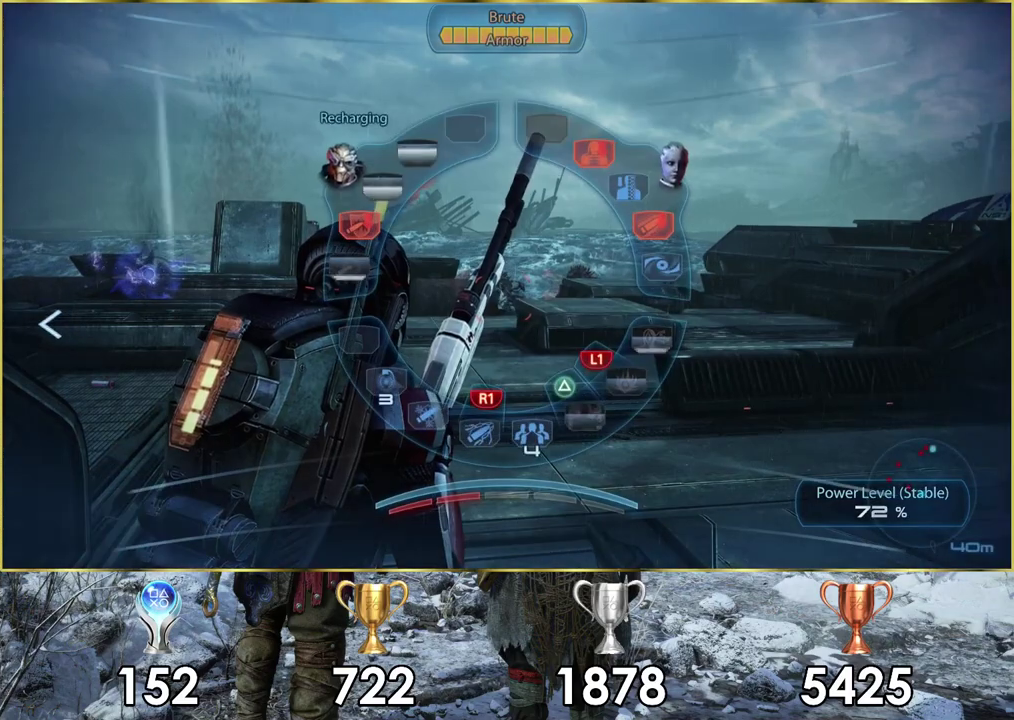
{"dt_ms": 500, "buttons": [], "left_stick": "center", "right_stick": "center", "events": []}
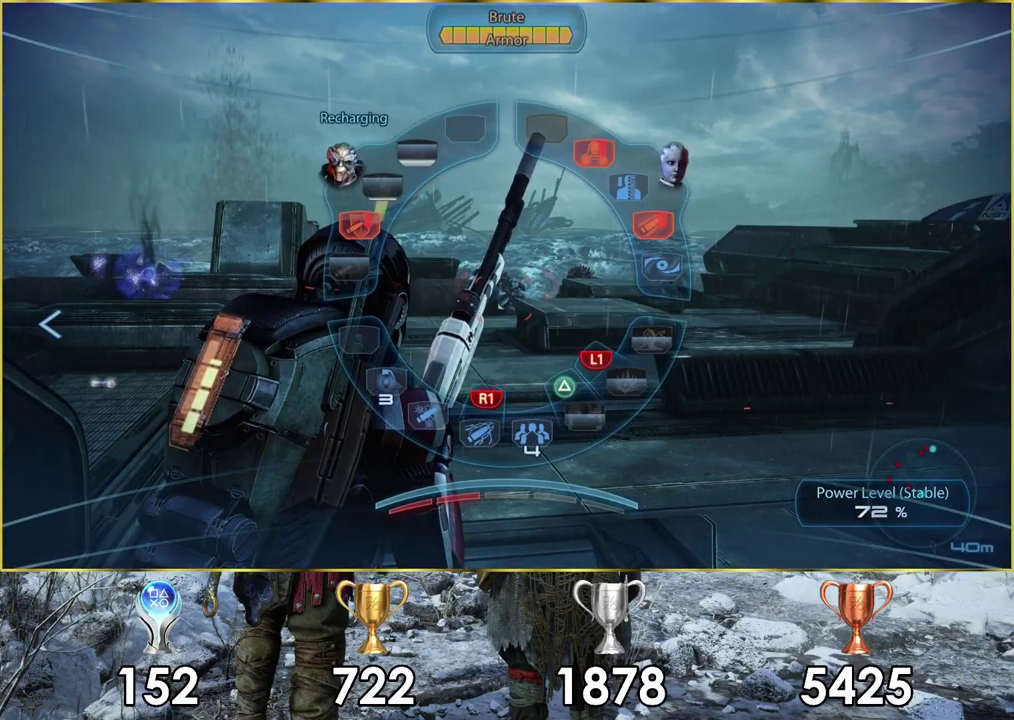
{"dt_ms": 500, "buttons": [], "left_stick": "right", "right_stick": "center", "events": [[383, "left_stick", "right"]]}
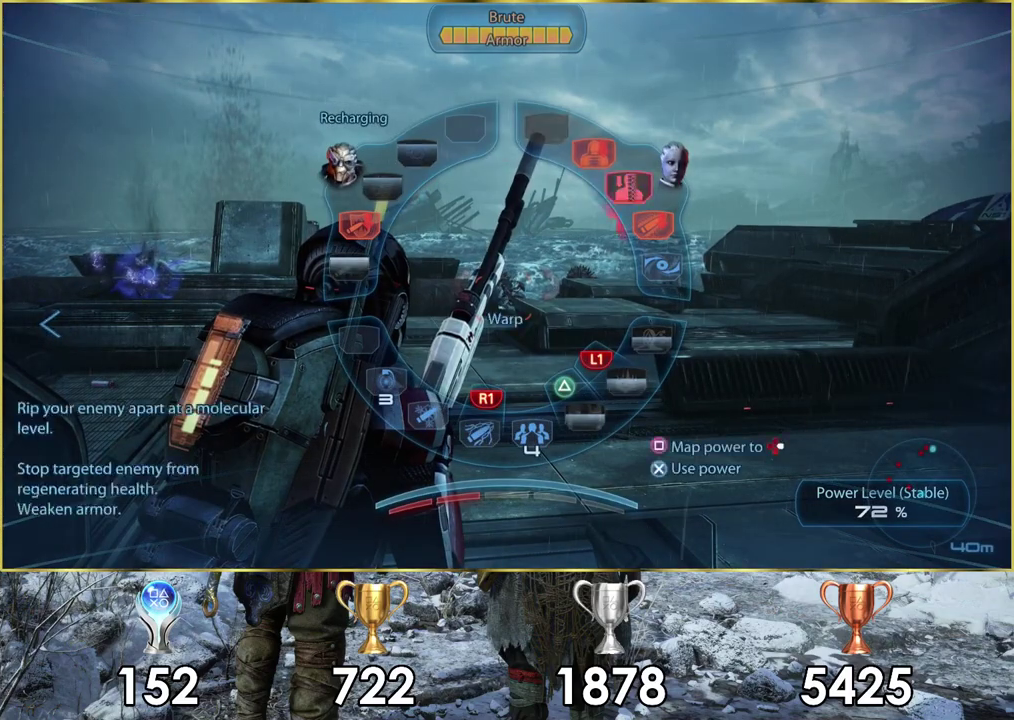
{"dt_ms": 300, "buttons": ["CROSS"], "left_stick": "right", "right_stick": "center", "events": [[283, "CROSS", "down"]]}
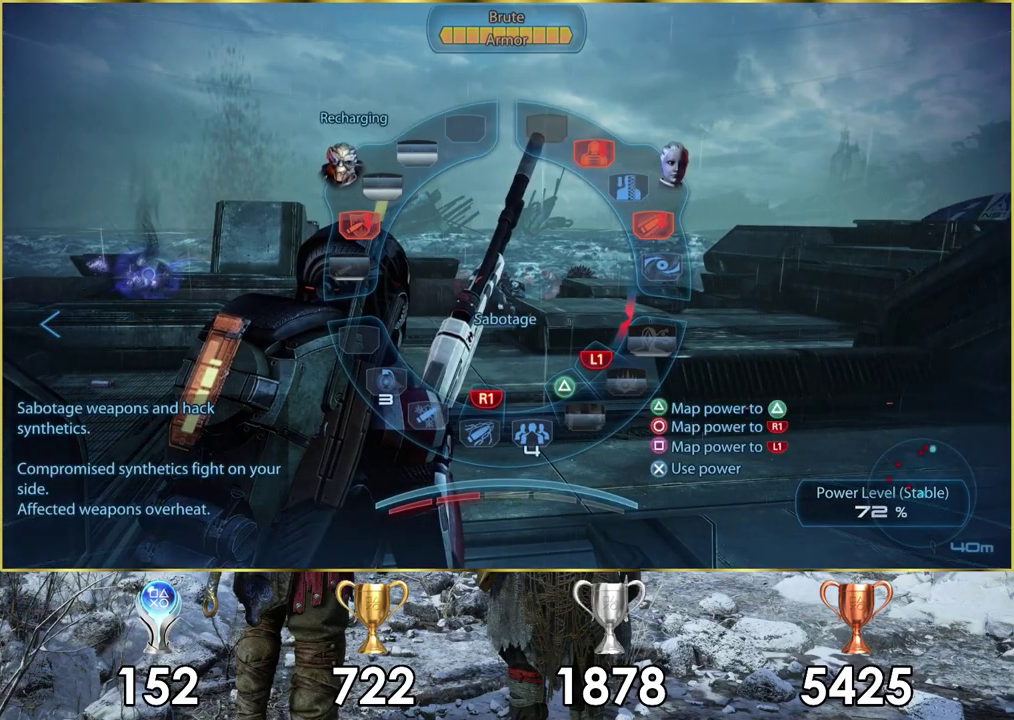
{"dt_ms": 400, "buttons": ["CROSS"], "left_stick": "right", "right_stick": "center", "events": [[150, "CROSS", "up"], [350, "CROSS", "down"]]}
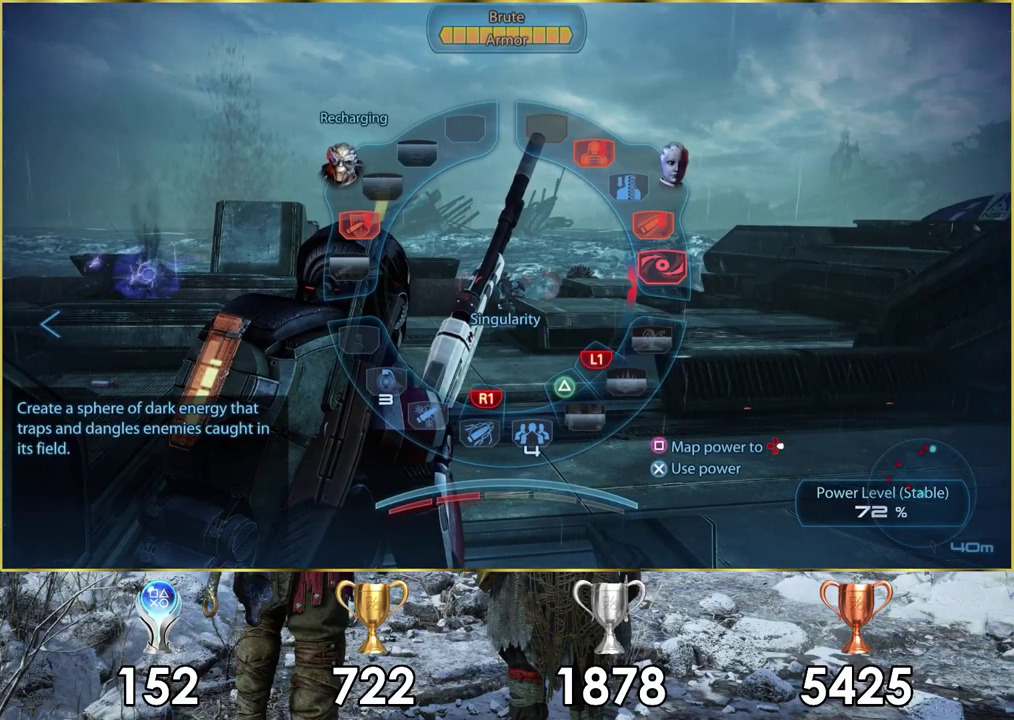
{"dt_ms": 300, "buttons": [], "left_stick": "center", "right_stick": "center", "events": [[83, "CROSS", "up"], [300, "left_stick", "center"]]}
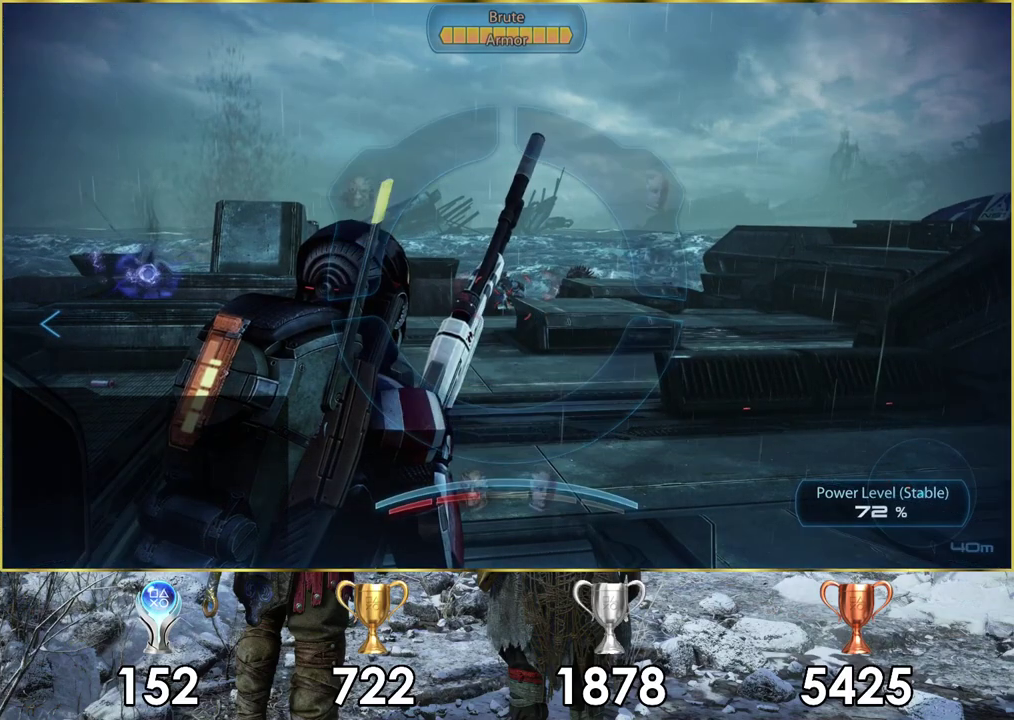
{"dt_ms": 500, "buttons": [], "left_stick": "up", "right_stick": "center", "events": [[117, "left_stick", "up"]]}
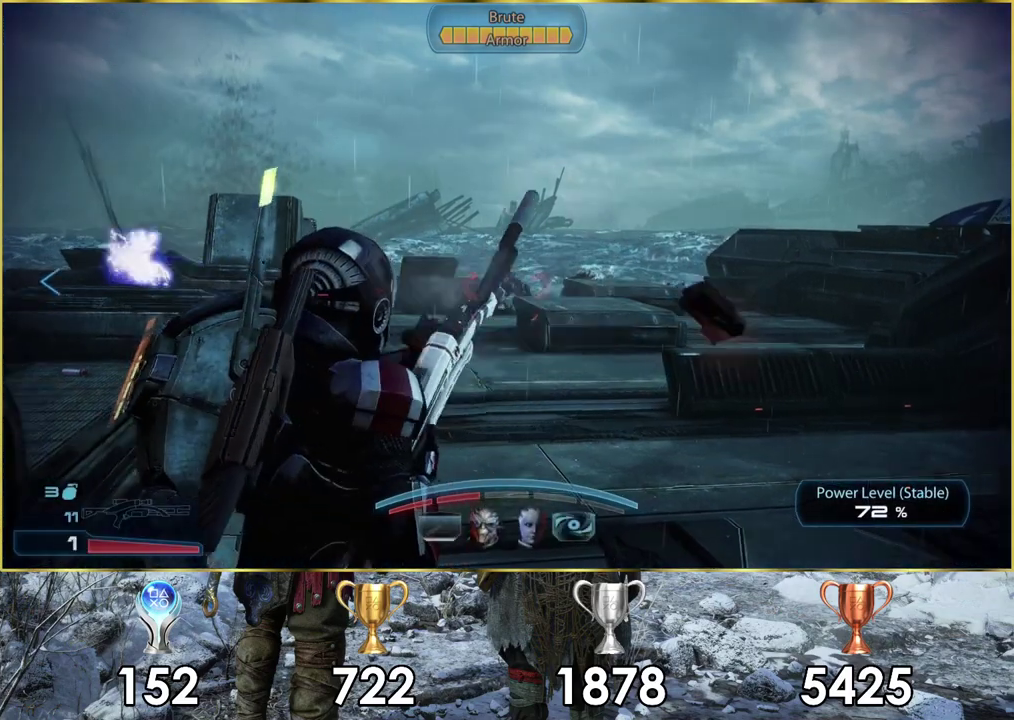
{"dt_ms": 500, "buttons": [], "left_stick": "up", "right_stick": "center", "events": []}
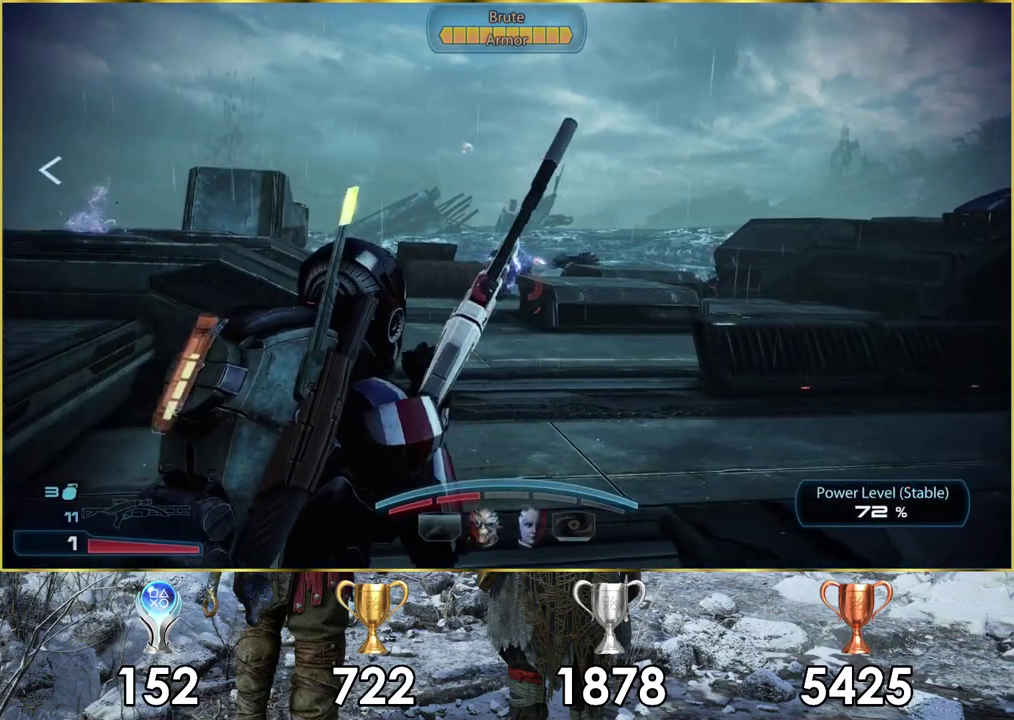
{"dt_ms": 500, "buttons": [], "left_stick": "up", "right_stick": "center", "events": []}
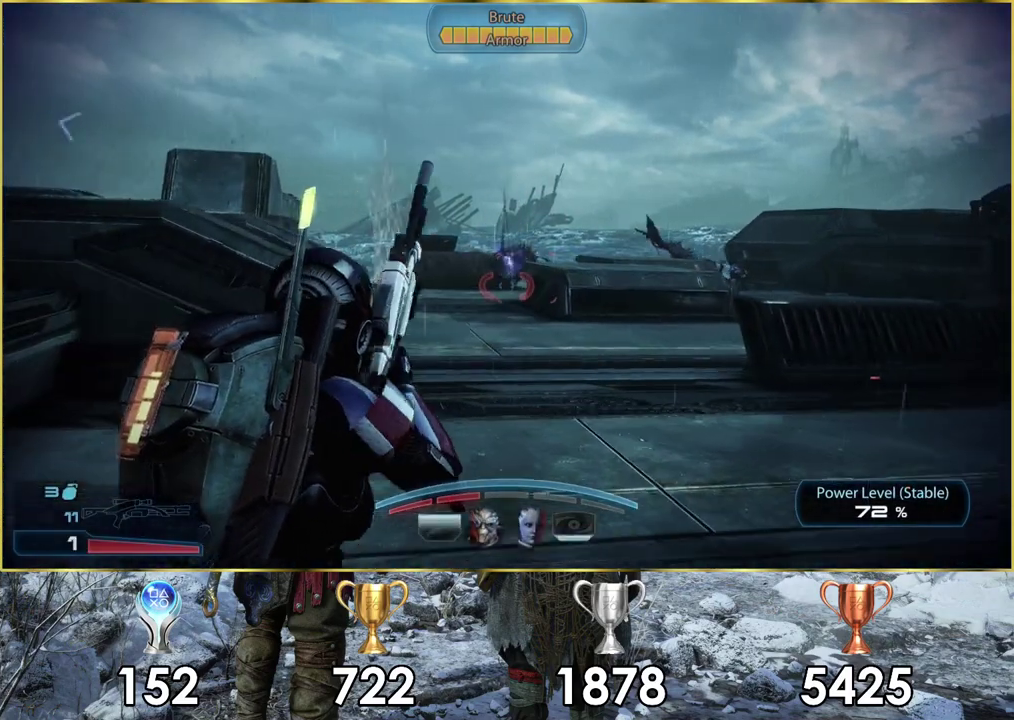
{"dt_ms": 600, "buttons": [], "left_stick": "up", "right_stick": "down-right", "events": [[417, "right_stick", "down-right"]]}
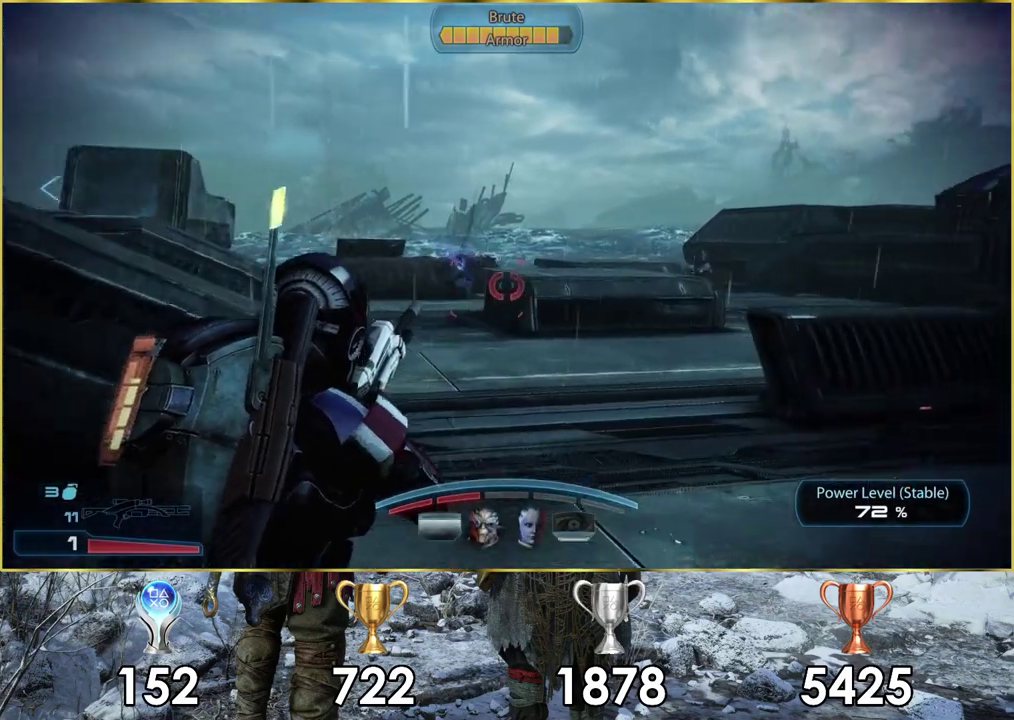
{"dt_ms": 400, "buttons": [], "left_stick": "up", "right_stick": "center", "events": [[333, "right_stick", "center"]]}
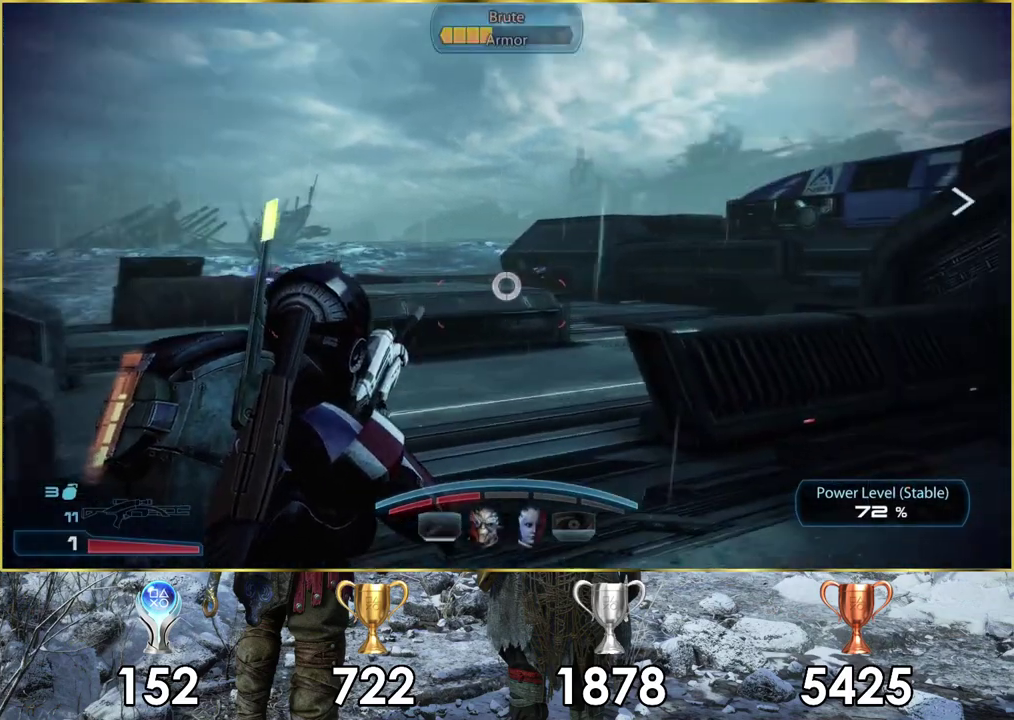
{"dt_ms": 500, "buttons": [], "left_stick": "up", "right_stick": "center", "events": []}
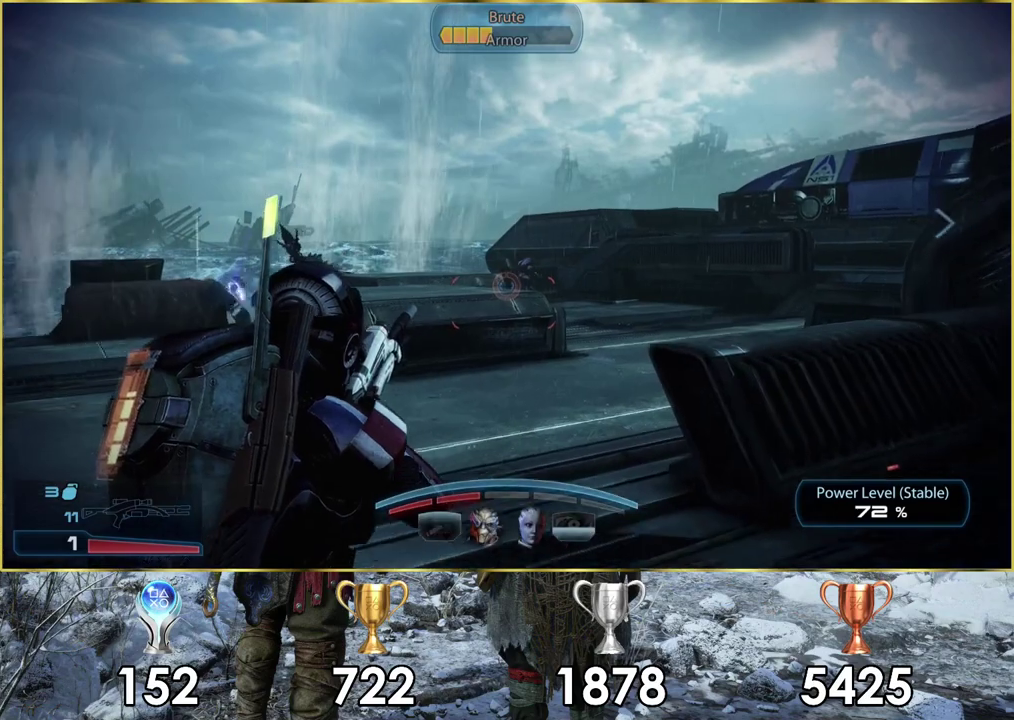
{"dt_ms": 300, "buttons": [], "left_stick": "up", "right_stick": "center", "events": [[17, "left_stick", "up-right"], [283, "left_stick", "up"]]}
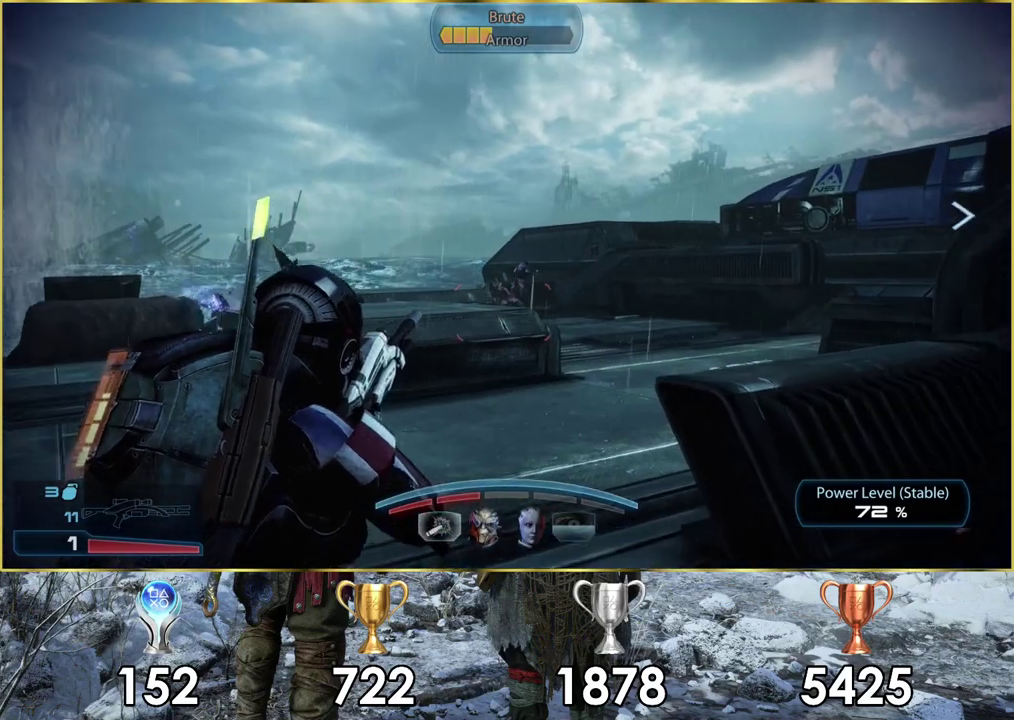
{"dt_ms": 400, "buttons": [], "left_stick": "center", "right_stick": "center", "events": [[400, "left_stick", "center"]]}
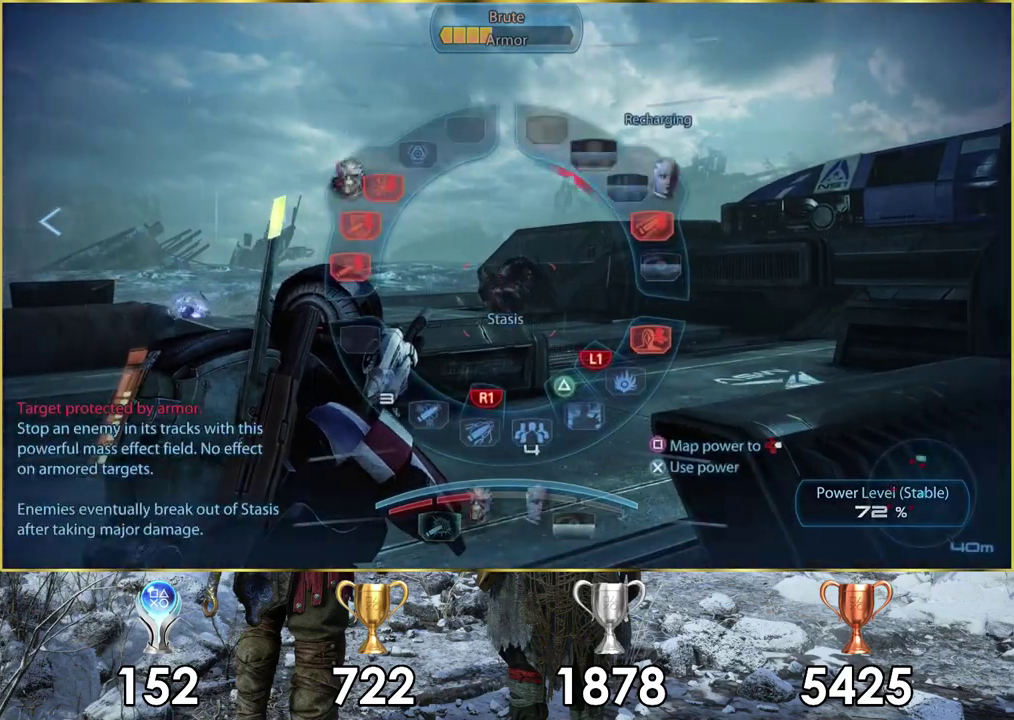
{"dt_ms": 300, "buttons": [], "left_stick": "center", "right_stick": "center", "events": []}